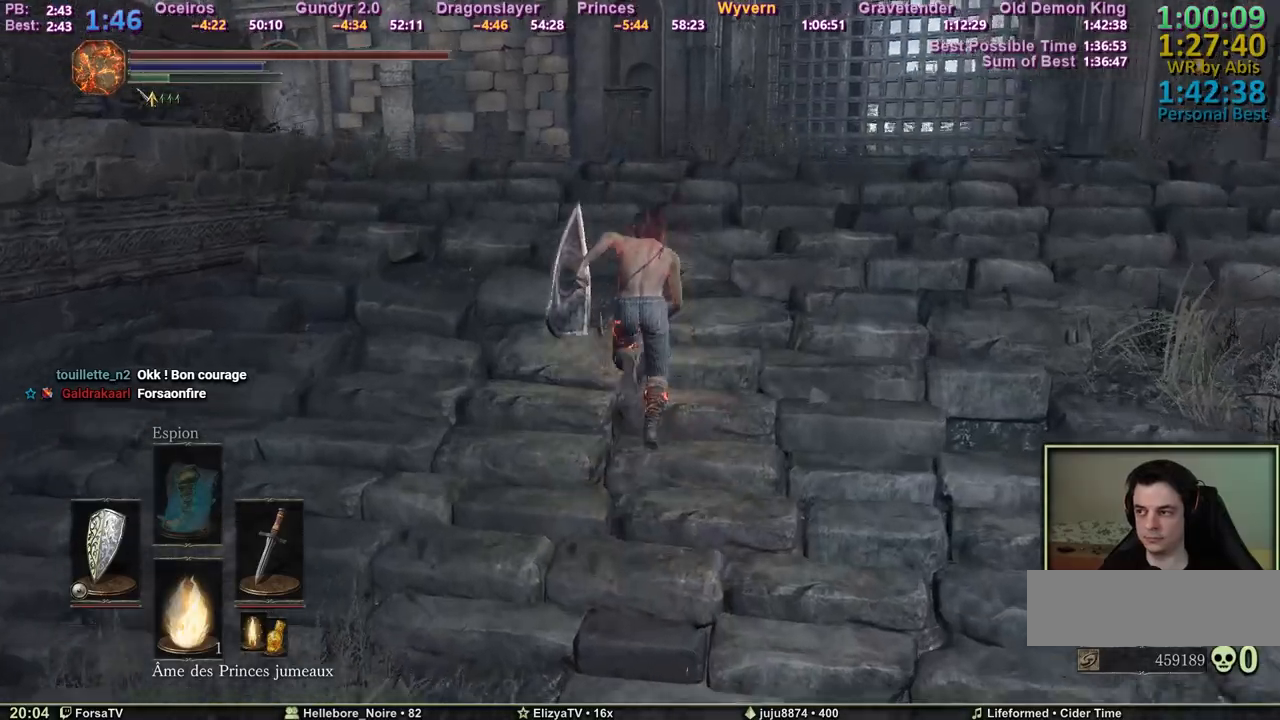
Gameplay with keyboard and mouse; each line is a JSON object with the keys and mouse buttons held at the frame after it. "events" lists presses ("down") and releases ("up") of "1", "2", "3", "4", "5", "6", "a", "c", "ctrl", "d", "e", "escape", "f", "g", "k", "l", "q", "r", "right", "s", "shift", "space", "tab", "z", "mouse_wheel" and "mouse_mb4" between this image and that frame as [ms after this image, input, new state], when the widget could be followed in between. "mouse_wheel", "mouse_mb4" = the "wheel", "mb4" buttons of the "mouse" list. No other keys are recorded. "wheel" means that the mouse wheel is clicked or scrolled. Mouse movement is not recorded. Not read: other_keys.
{"keys": ["space", "z"], "mouse": [], "events": []}
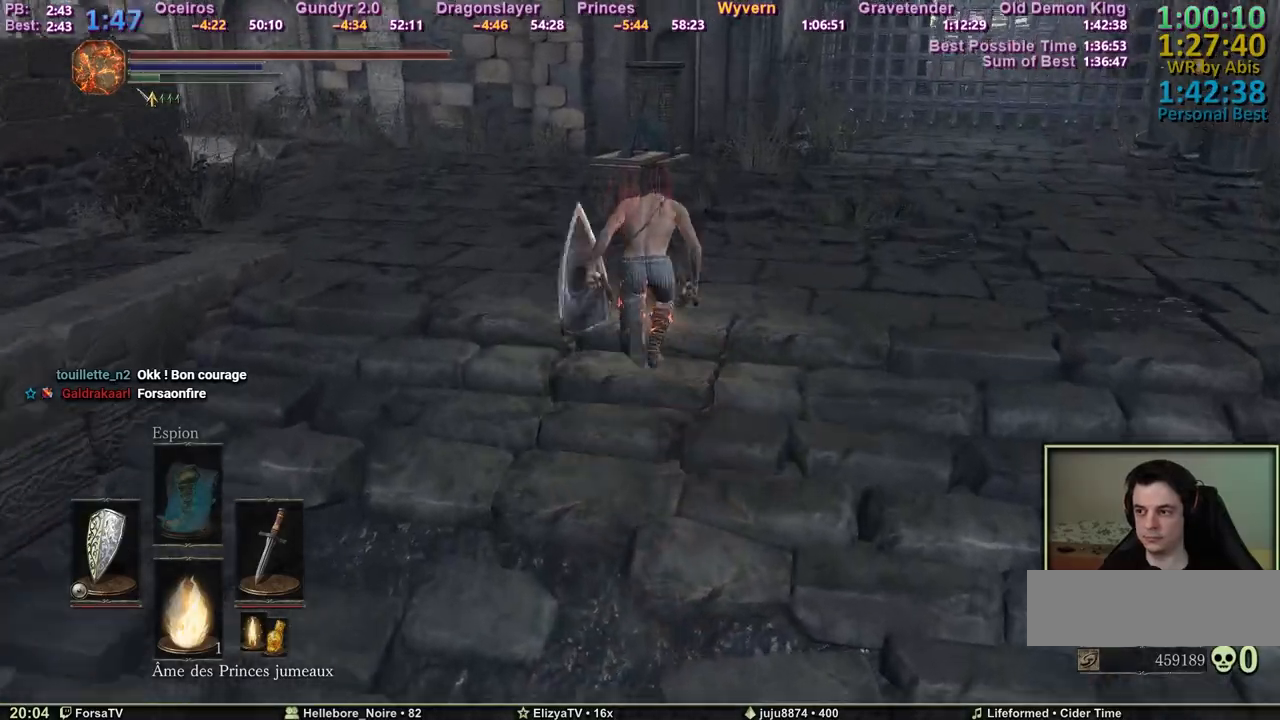
{"keys": ["space", "z"], "mouse": [], "events": []}
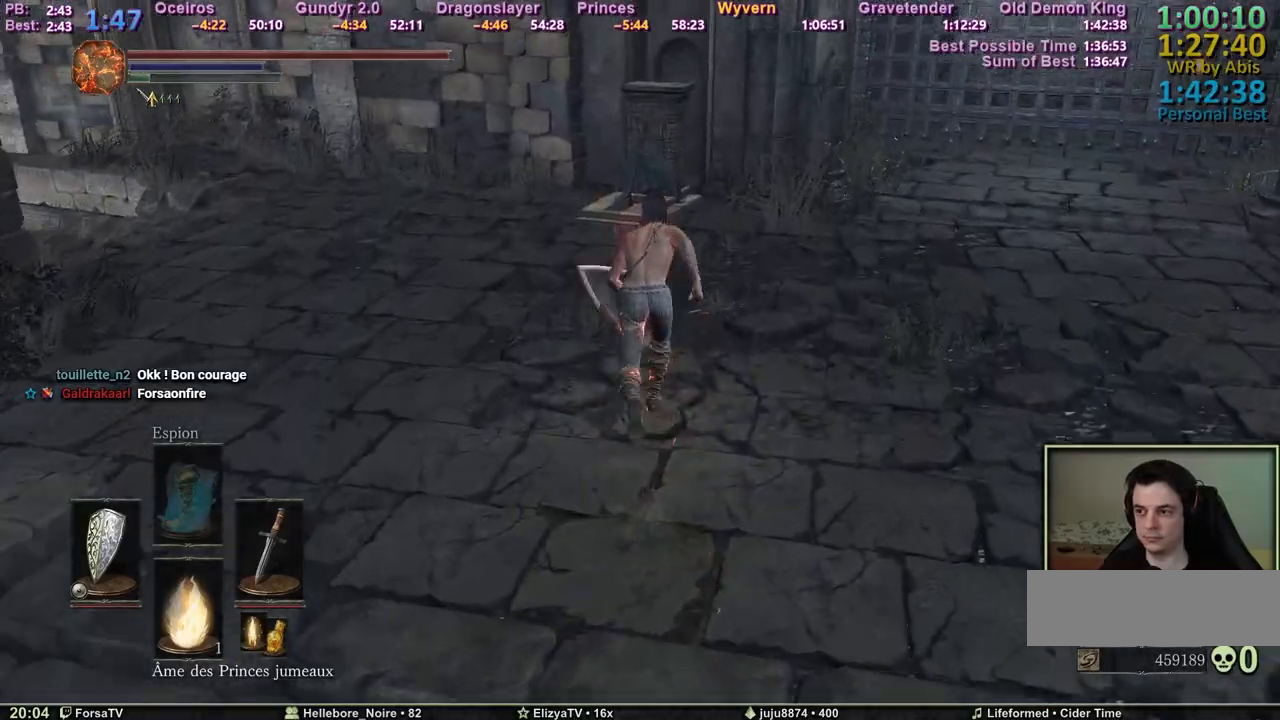
{"keys": ["z"], "mouse": [], "events": [[50, "space", "up"], [133, "space", "down"], [183, "space", "up"]]}
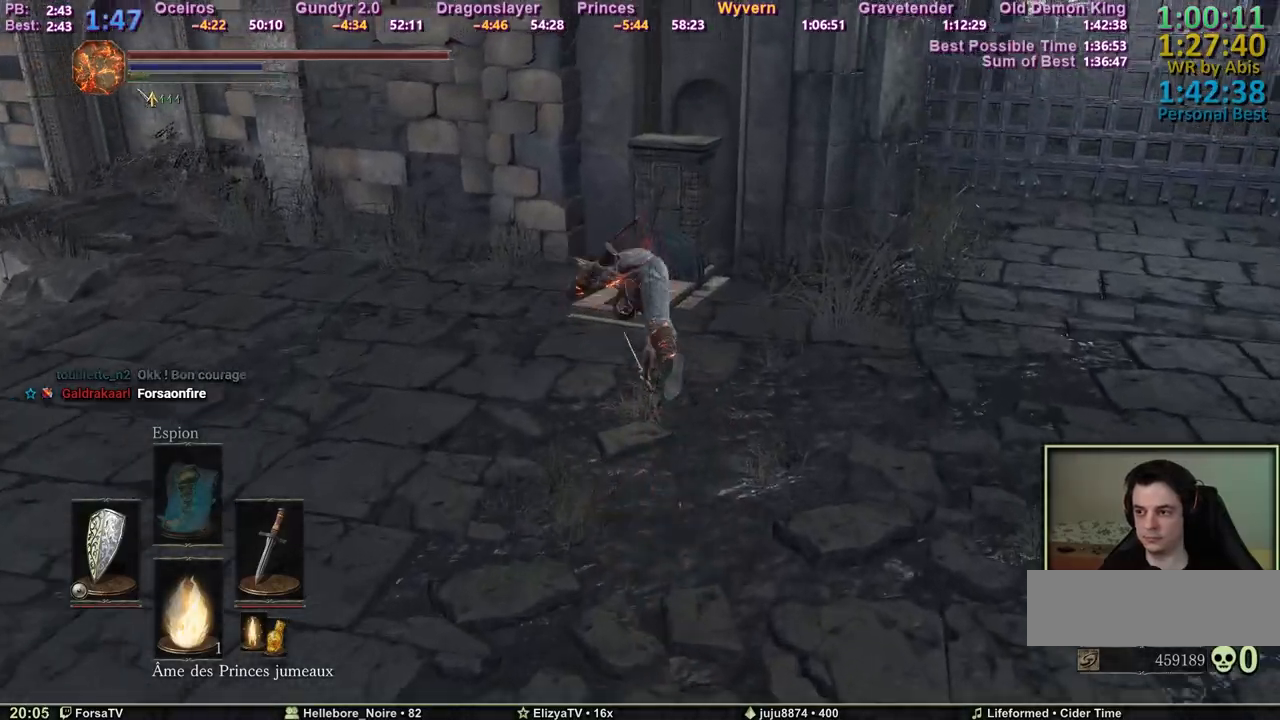
{"keys": ["q", "z"], "mouse": [], "events": [[67, "q", "down"]]}
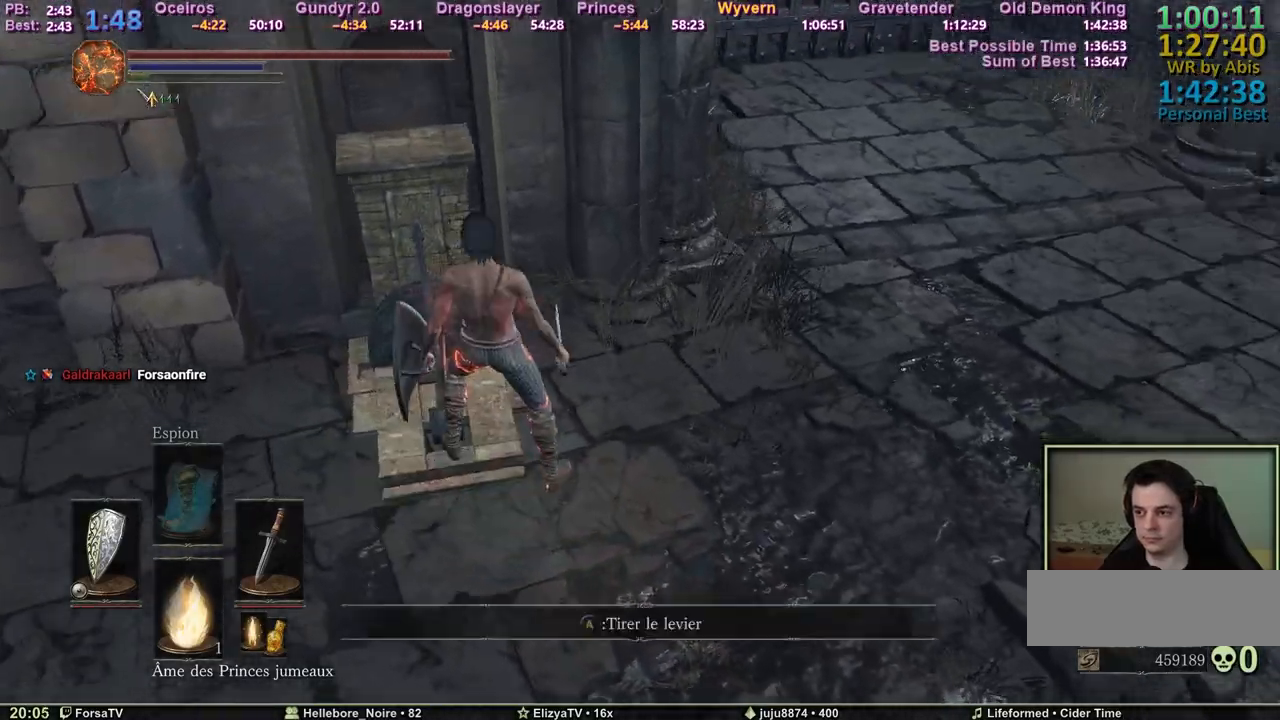
{"keys": [], "mouse": [], "events": [[217, "z", "up"], [267, "q", "up"]]}
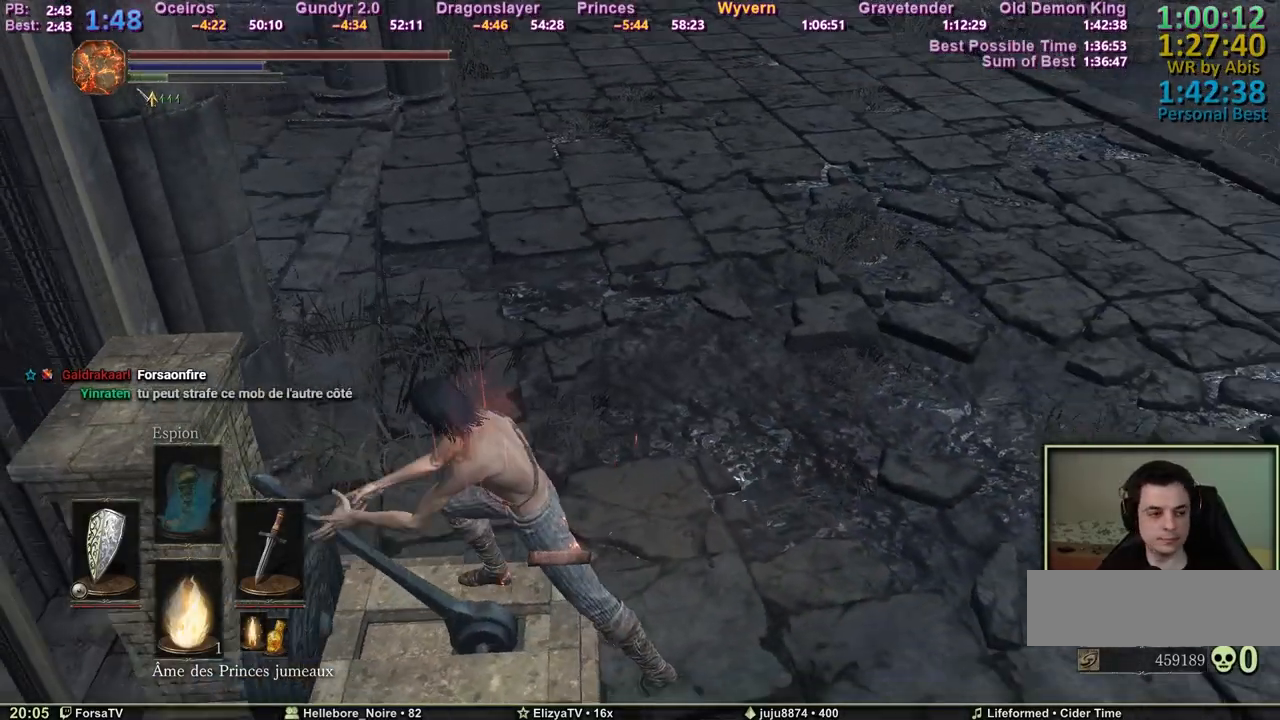
{"keys": [], "mouse": [], "events": []}
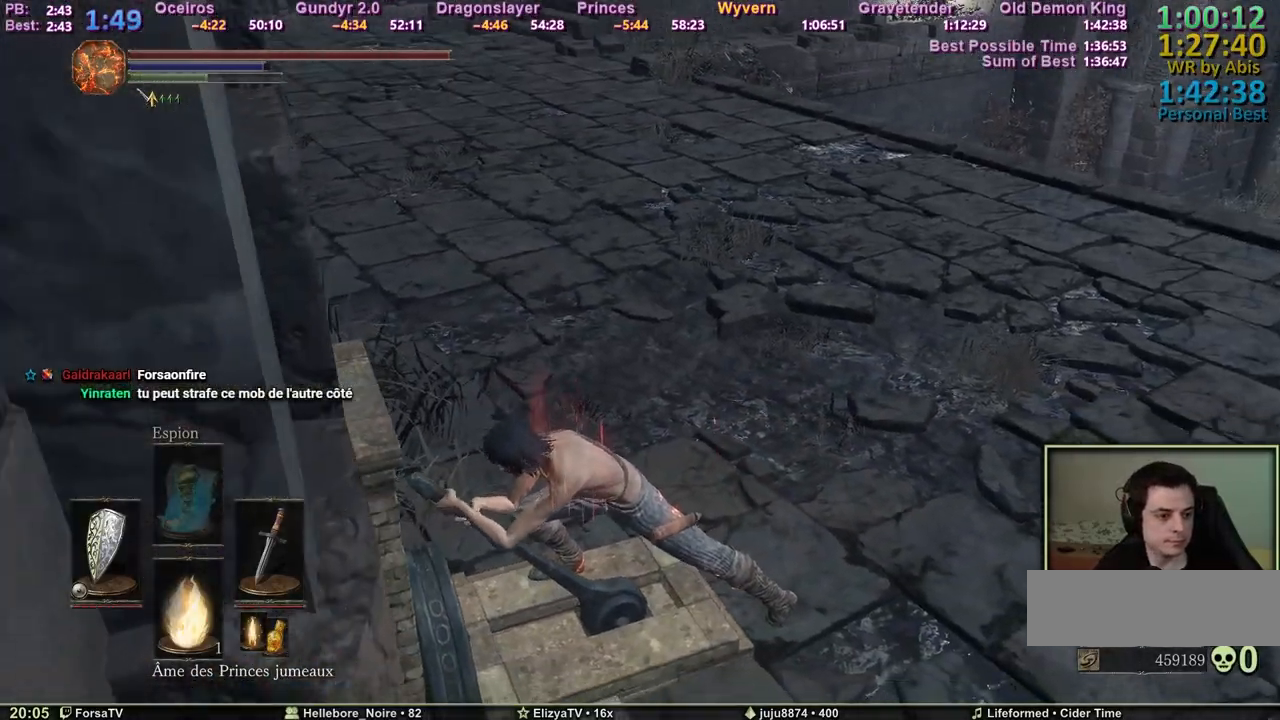
{"keys": [], "mouse": [], "events": []}
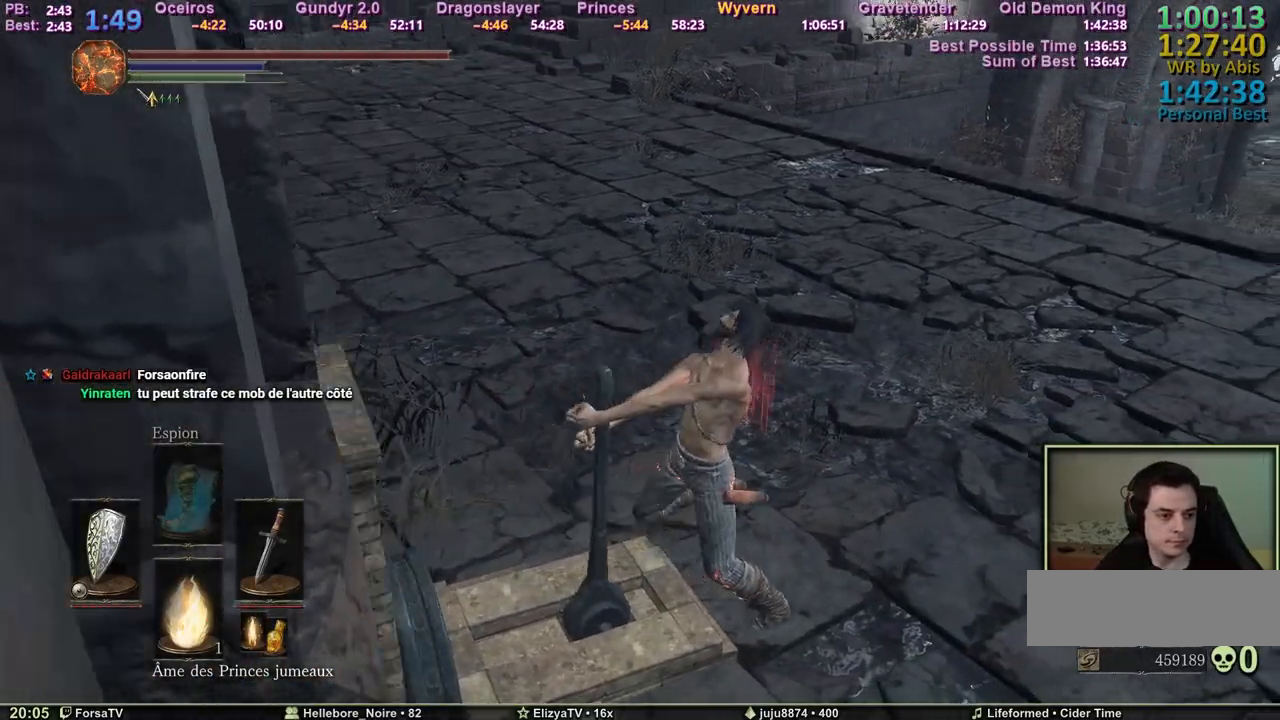
{"keys": [], "mouse": [], "events": []}
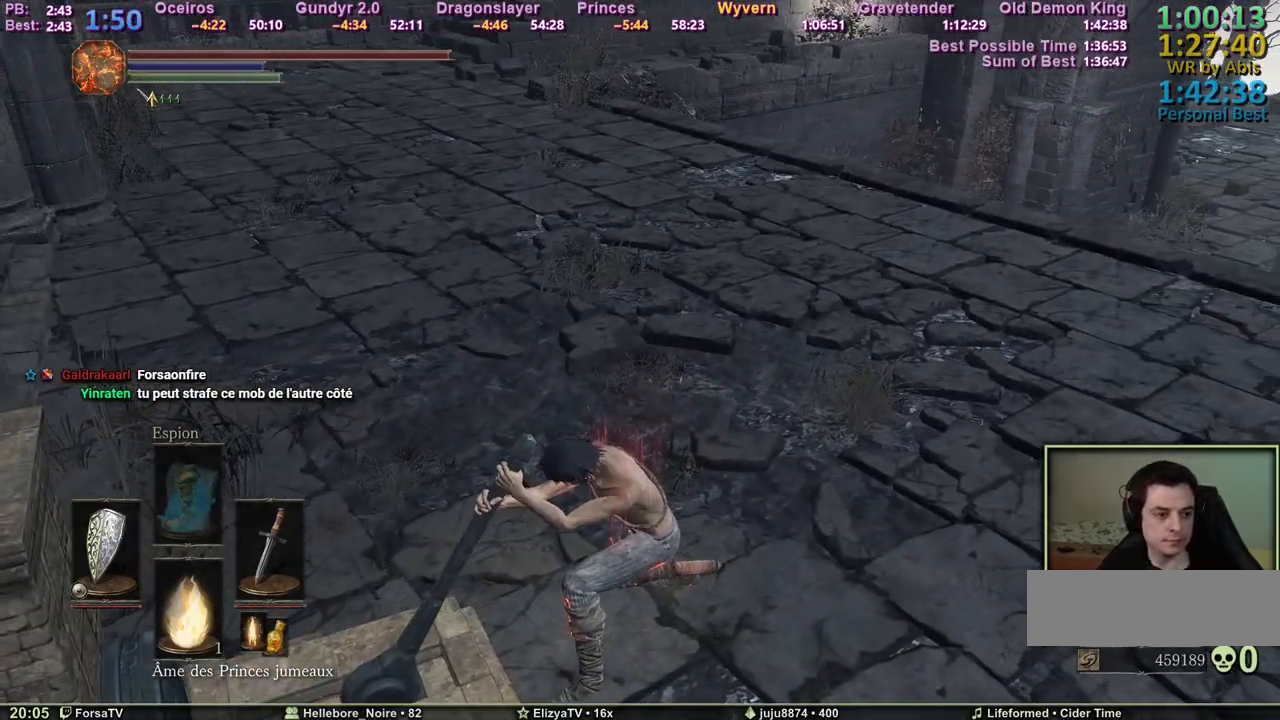
{"keys": ["q", "space", "z"], "mouse": [], "events": [[183, "space", "down"], [183, "z", "down"], [233, "q", "down"]]}
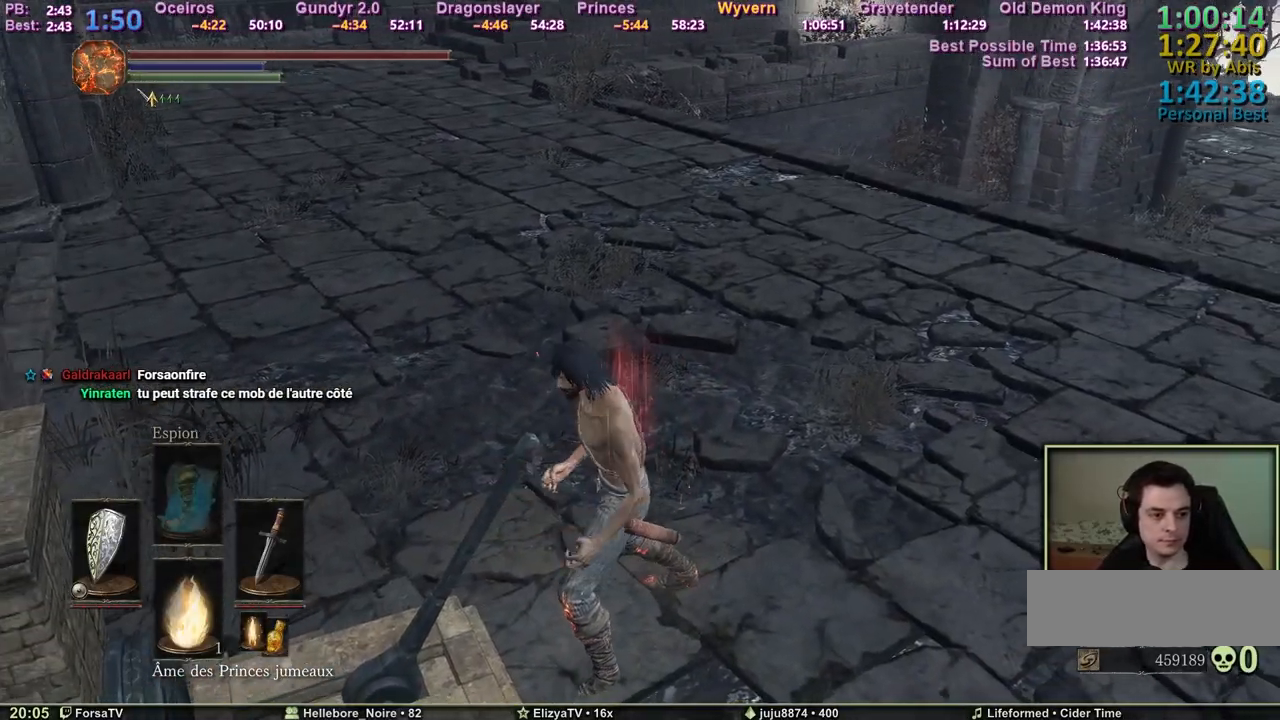
{"keys": ["space", "z"], "mouse": [], "events": [[400, "q", "up"]]}
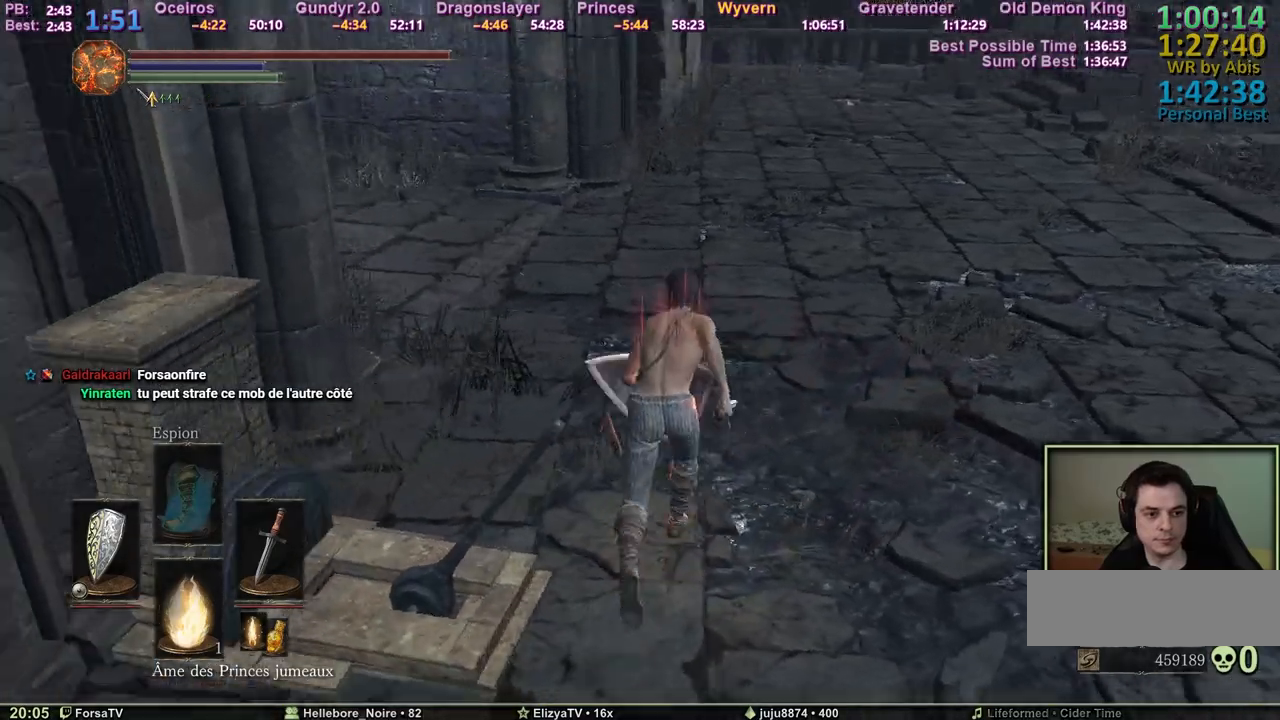
{"keys": ["space", "z"], "mouse": [], "events": [[267, "d", "down"], [450, "d", "up"]]}
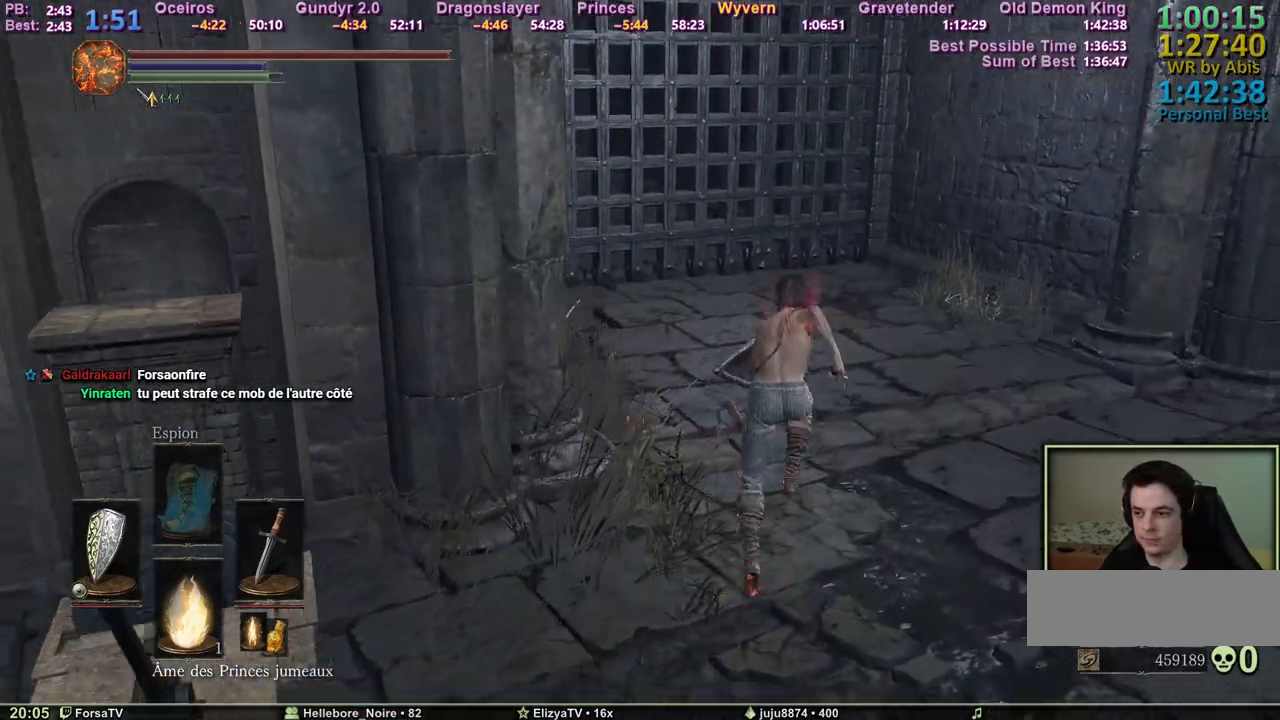
{"keys": ["space", "z"], "mouse": [], "events": [[100, "d", "down"], [183, "d", "up"]]}
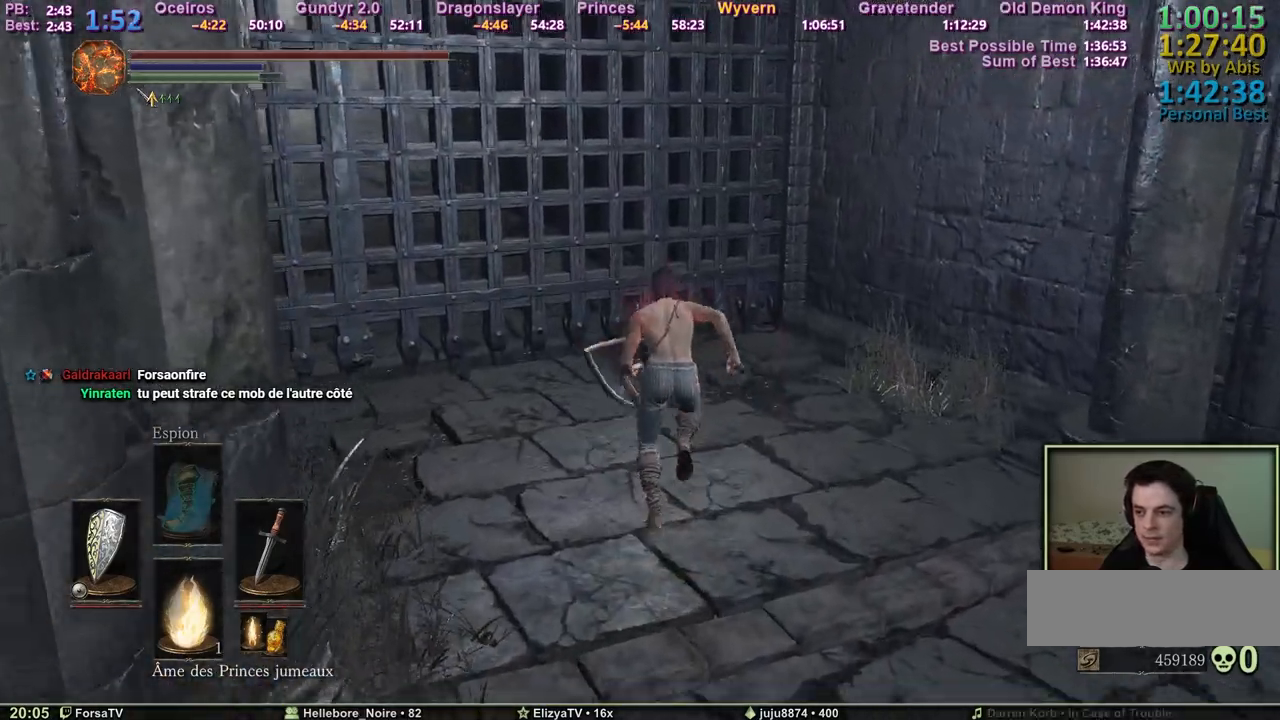
{"keys": ["z"], "mouse": [], "events": [[433, "space", "up"]]}
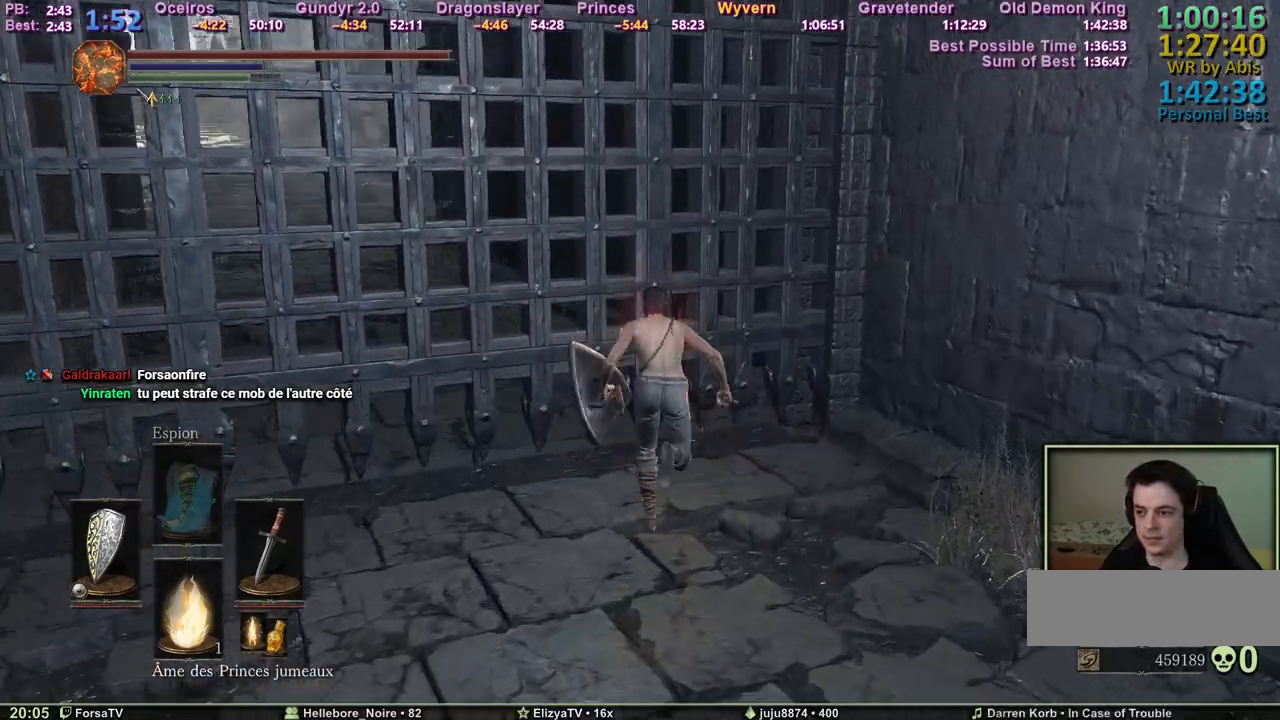
{"keys": ["z"], "mouse": [], "events": []}
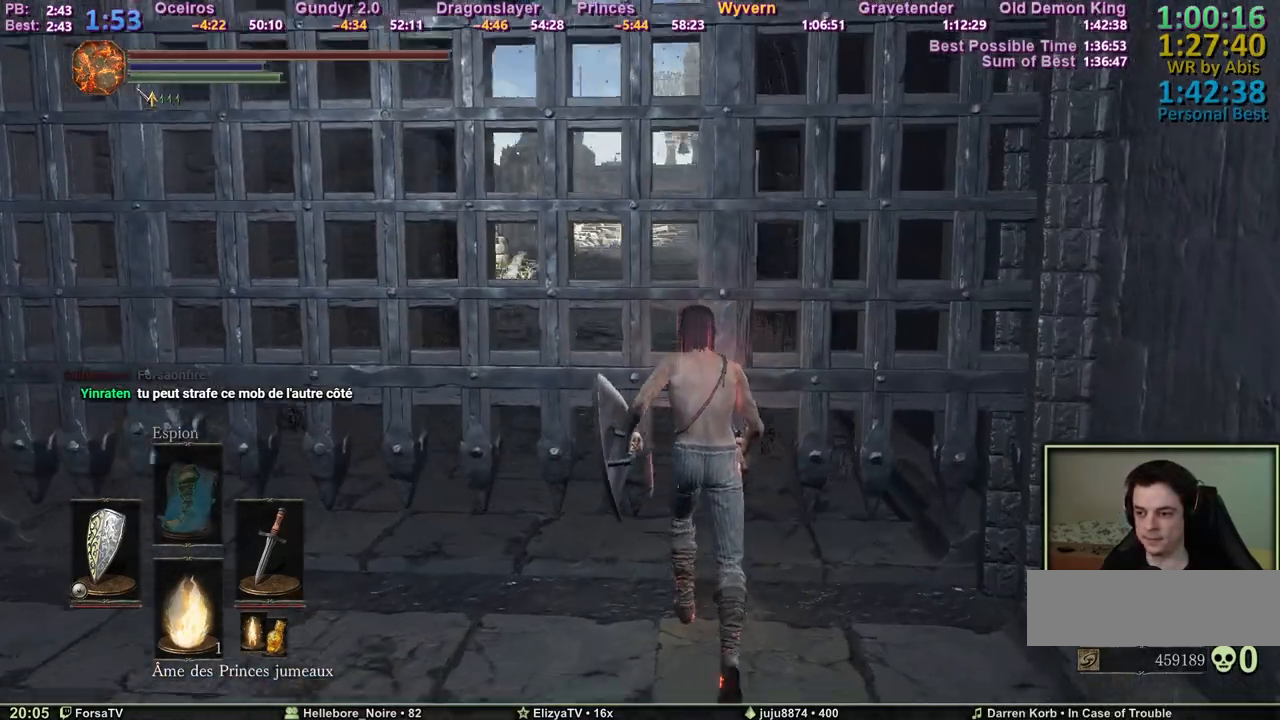
{"keys": ["z"], "mouse": [], "events": []}
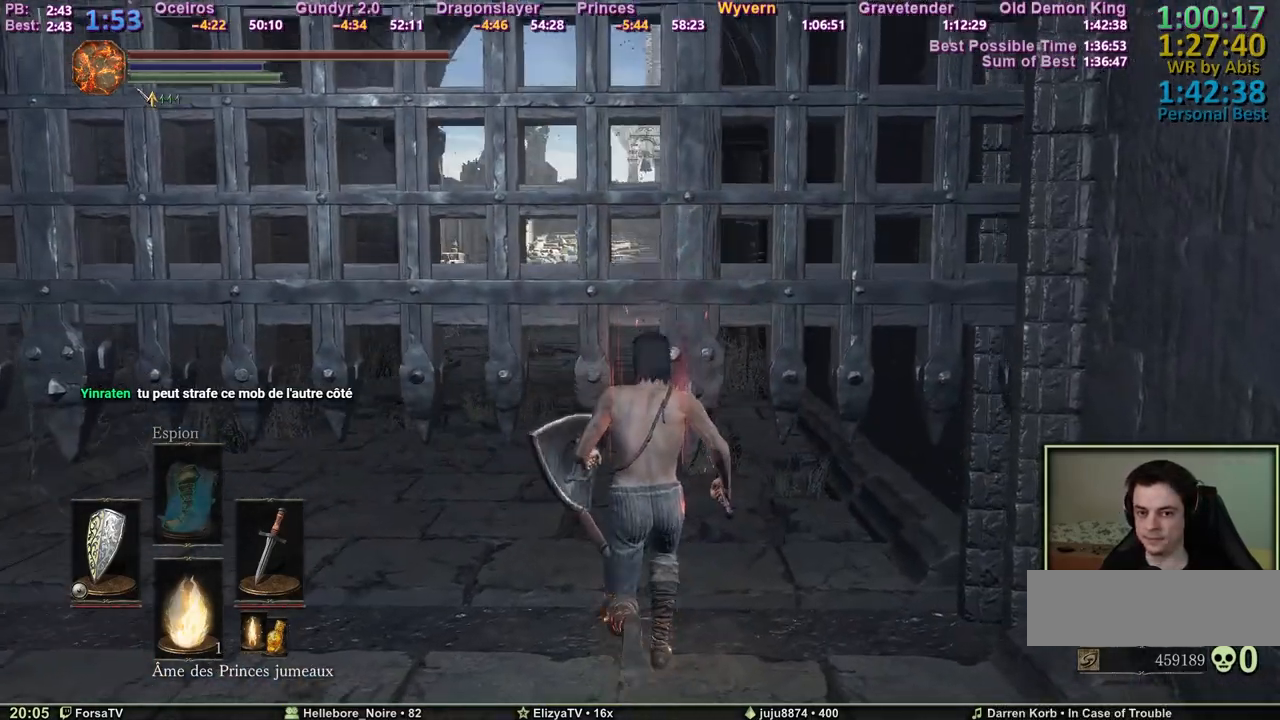
{"keys": ["space", "z"], "mouse": [], "events": [[250, "space", "down"]]}
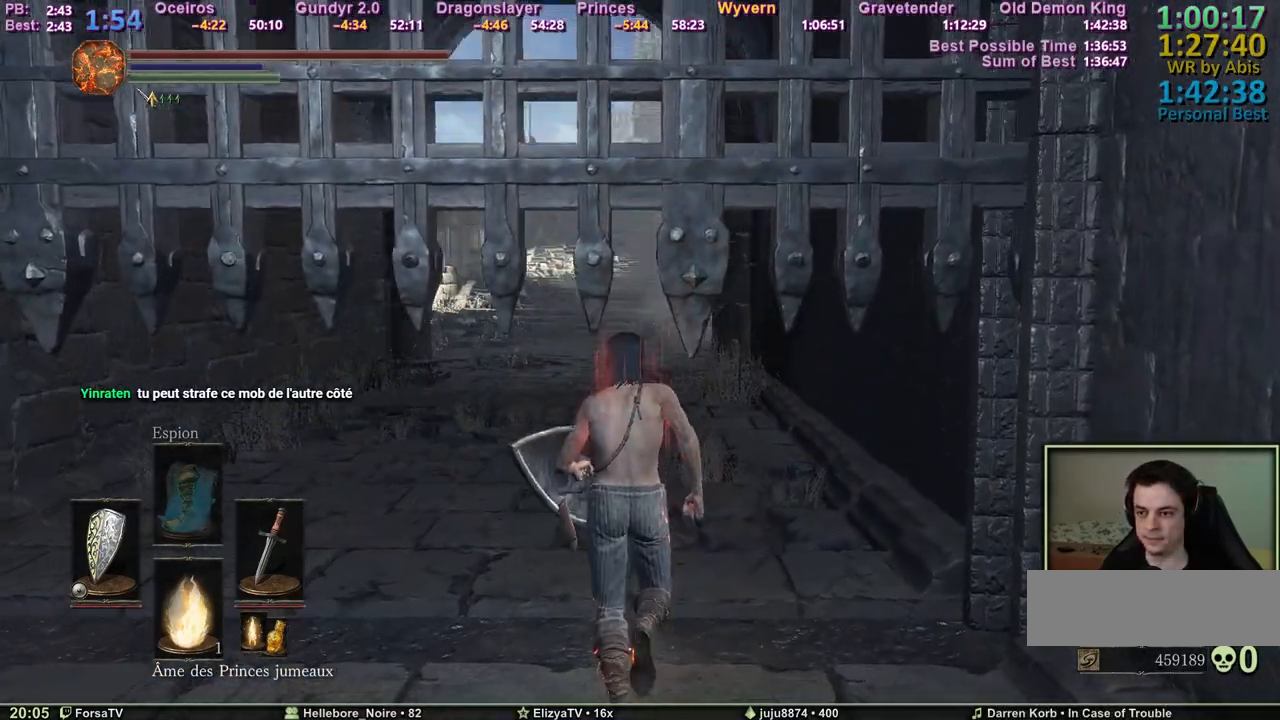
{"keys": ["space", "z"], "mouse": [], "events": []}
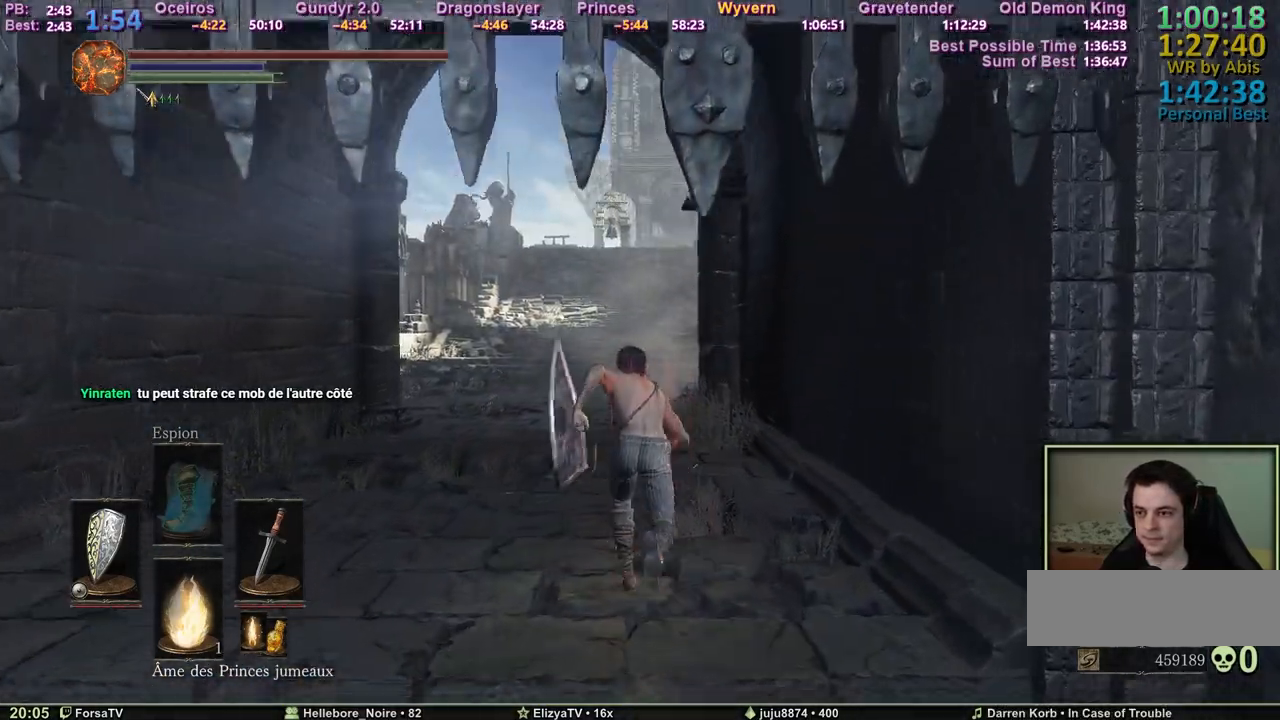
{"keys": ["space", "z"], "mouse": [], "events": []}
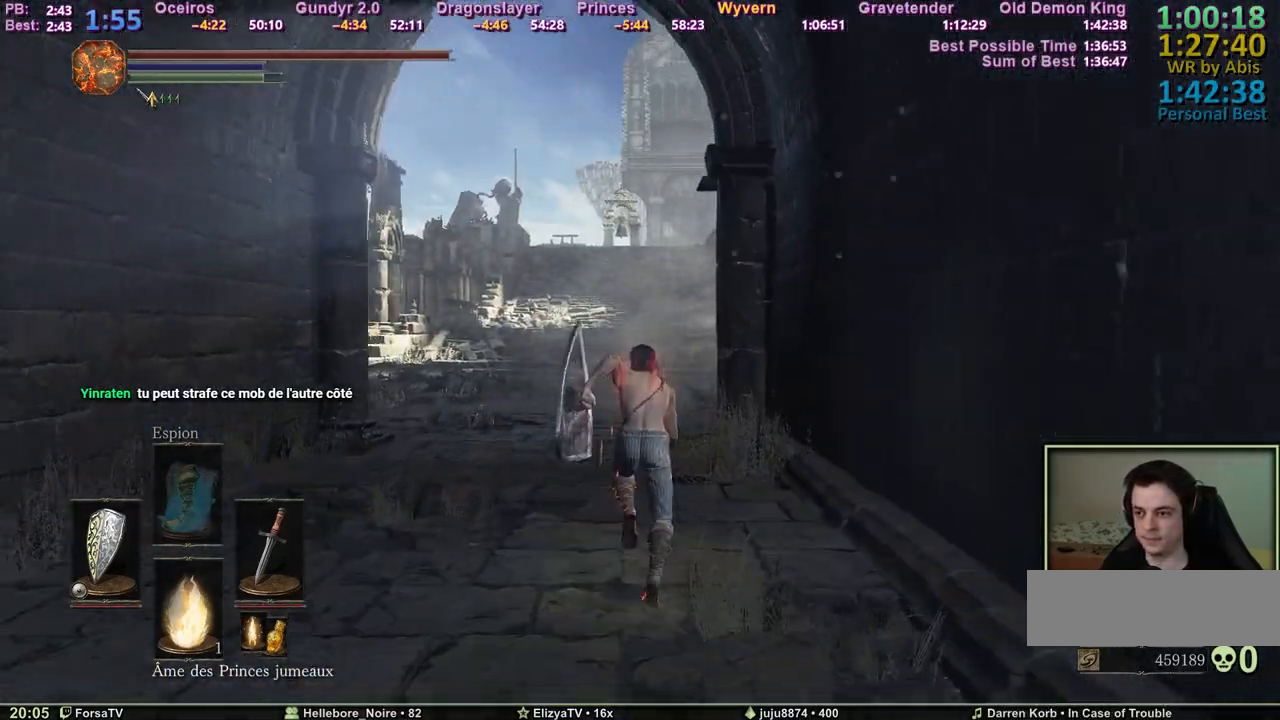
{"keys": ["space", "z"], "mouse": [], "events": []}
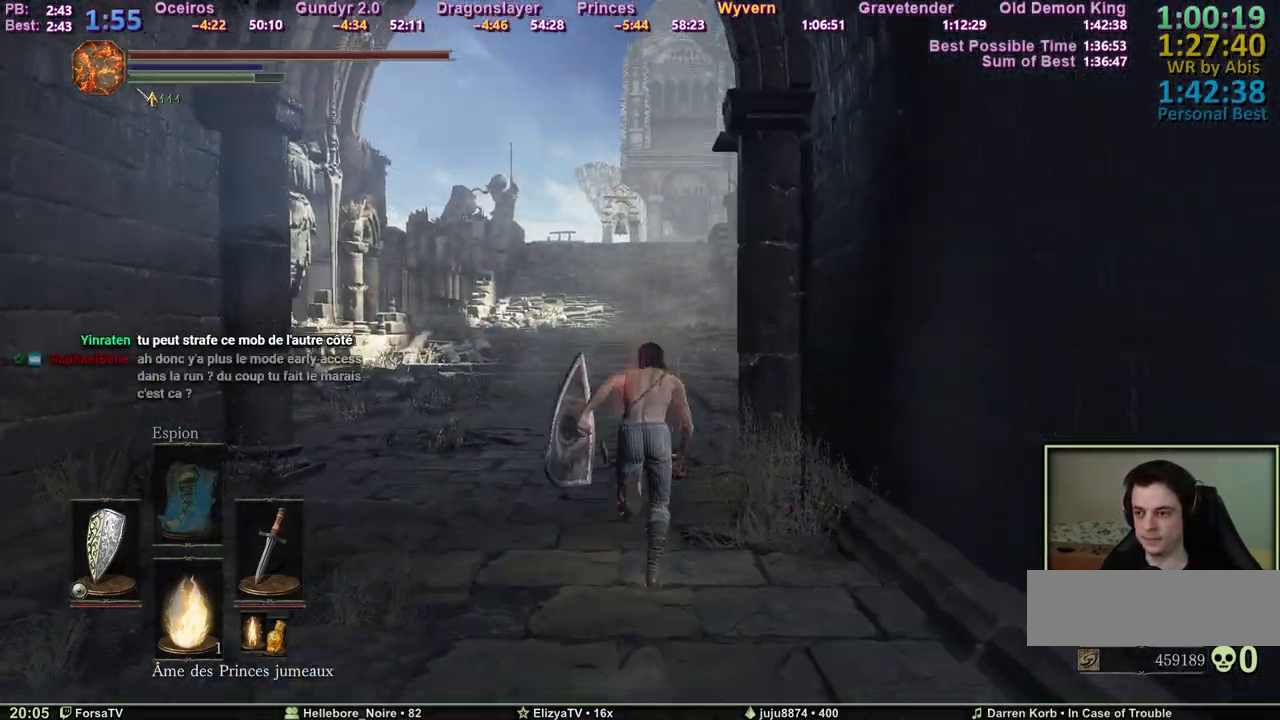
{"keys": ["space", "z"], "mouse": [], "events": []}
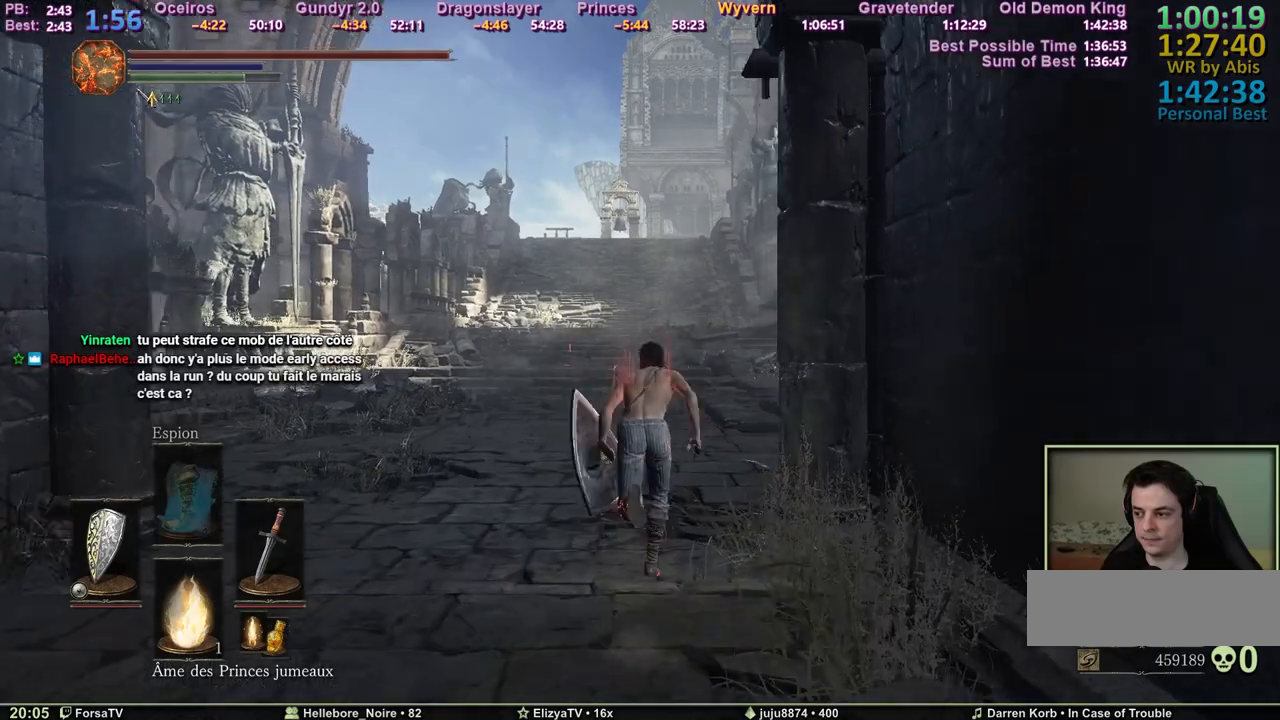
{"keys": ["space", "z"], "mouse": [], "events": []}
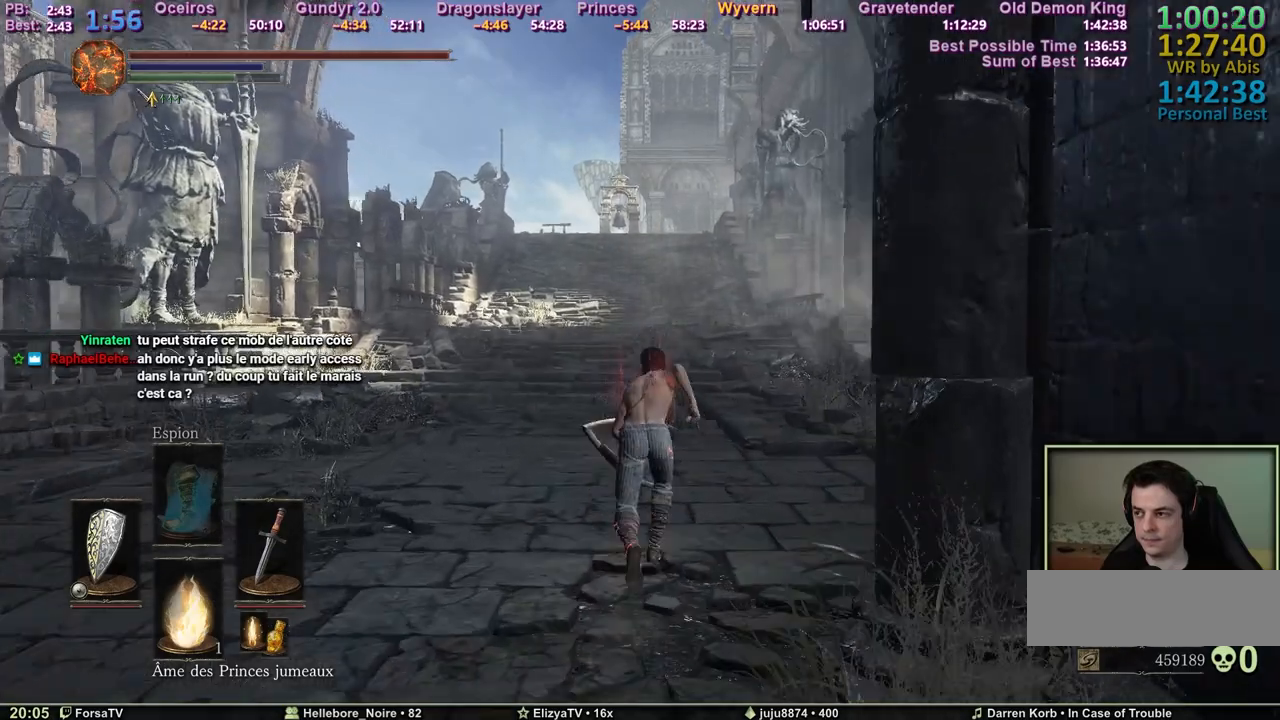
{"keys": ["space", "z"], "mouse": [], "events": [[250, "escape", "down"], [300, "e", "down"], [350, "escape", "up"], [433, "e", "up"]]}
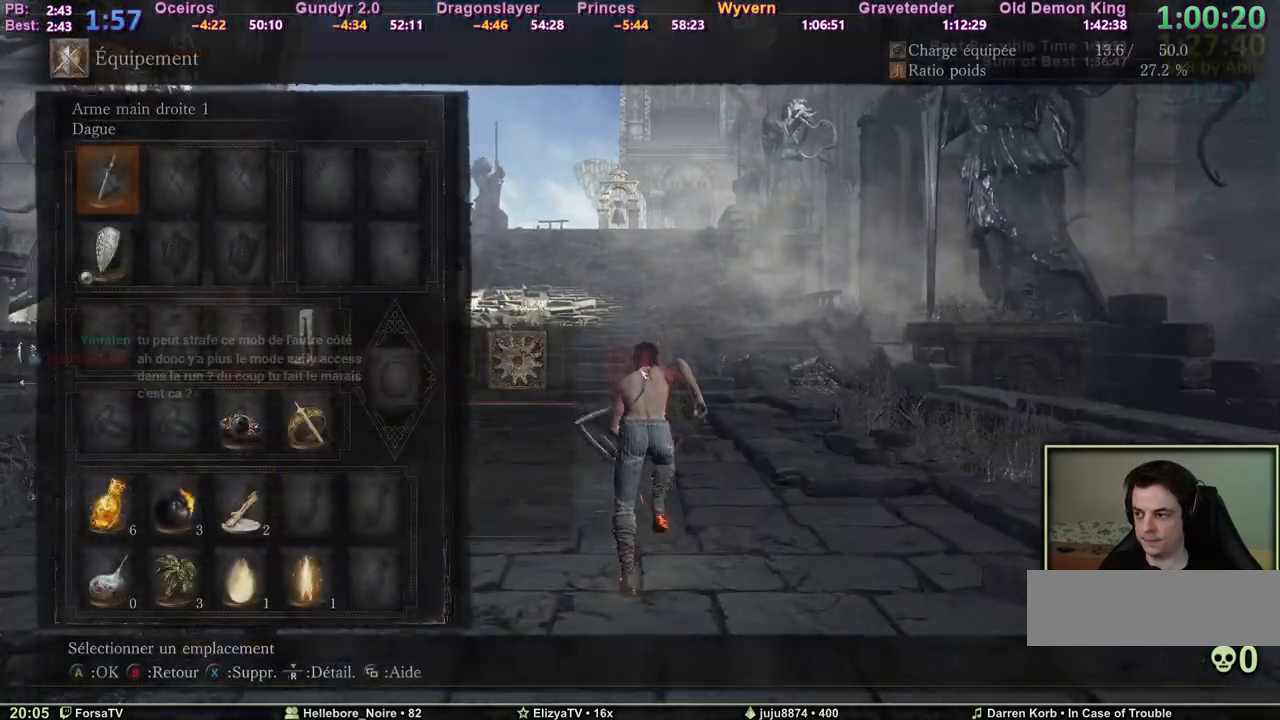
{"keys": ["space", "z"], "mouse": [], "events": []}
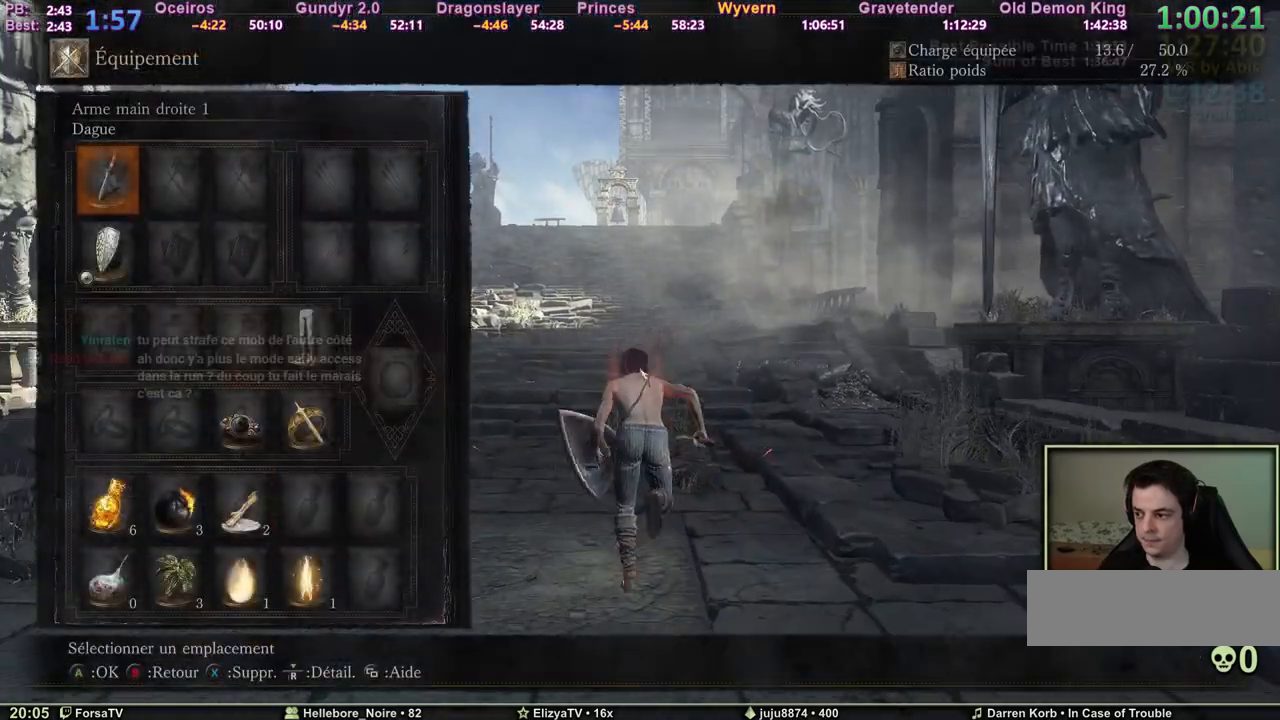
{"keys": ["space", "z"], "mouse": [], "events": []}
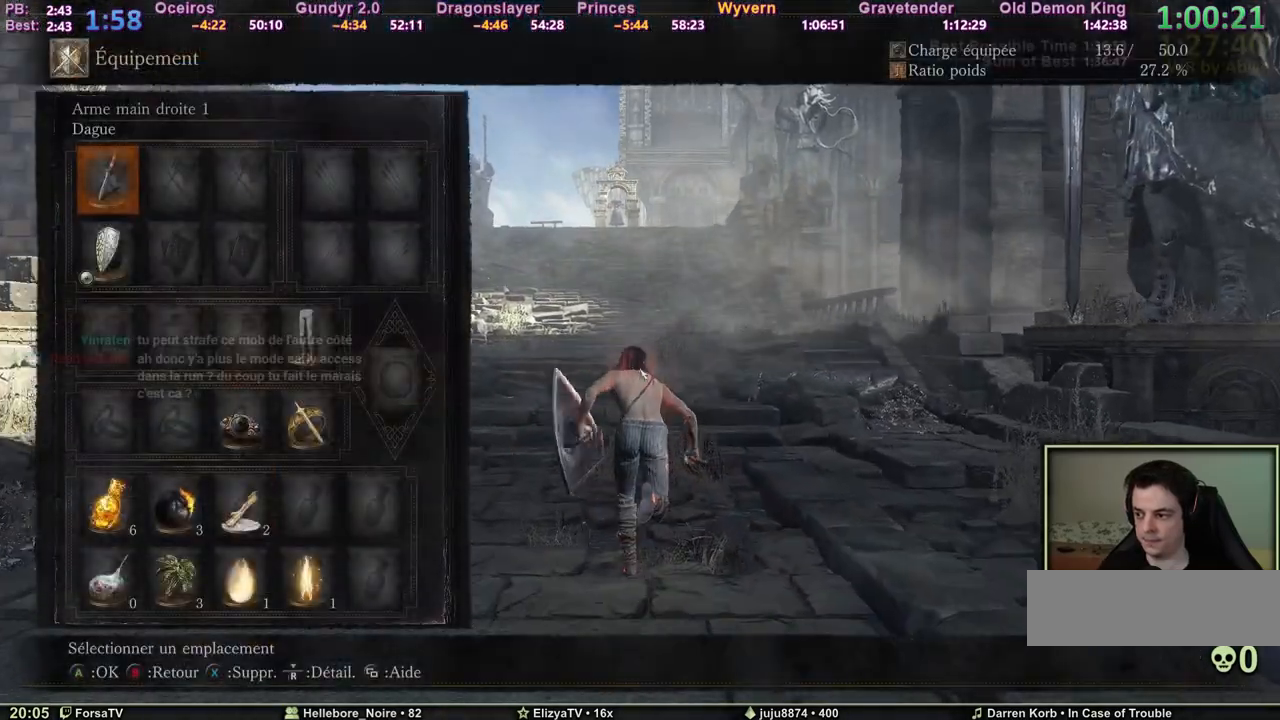
{"keys": ["space", "z"], "mouse": [], "events": [[383, "escape", "down"], [483, "escape", "up"]]}
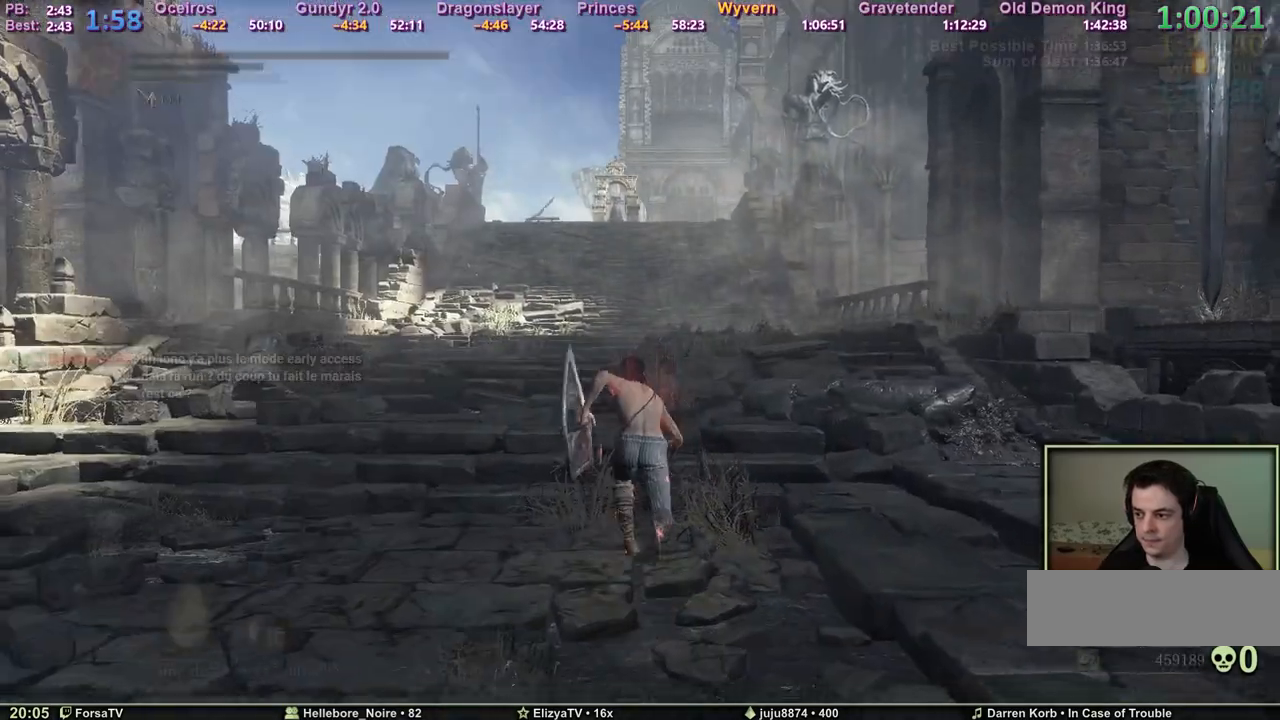
{"keys": ["space", "z"], "mouse": [], "events": []}
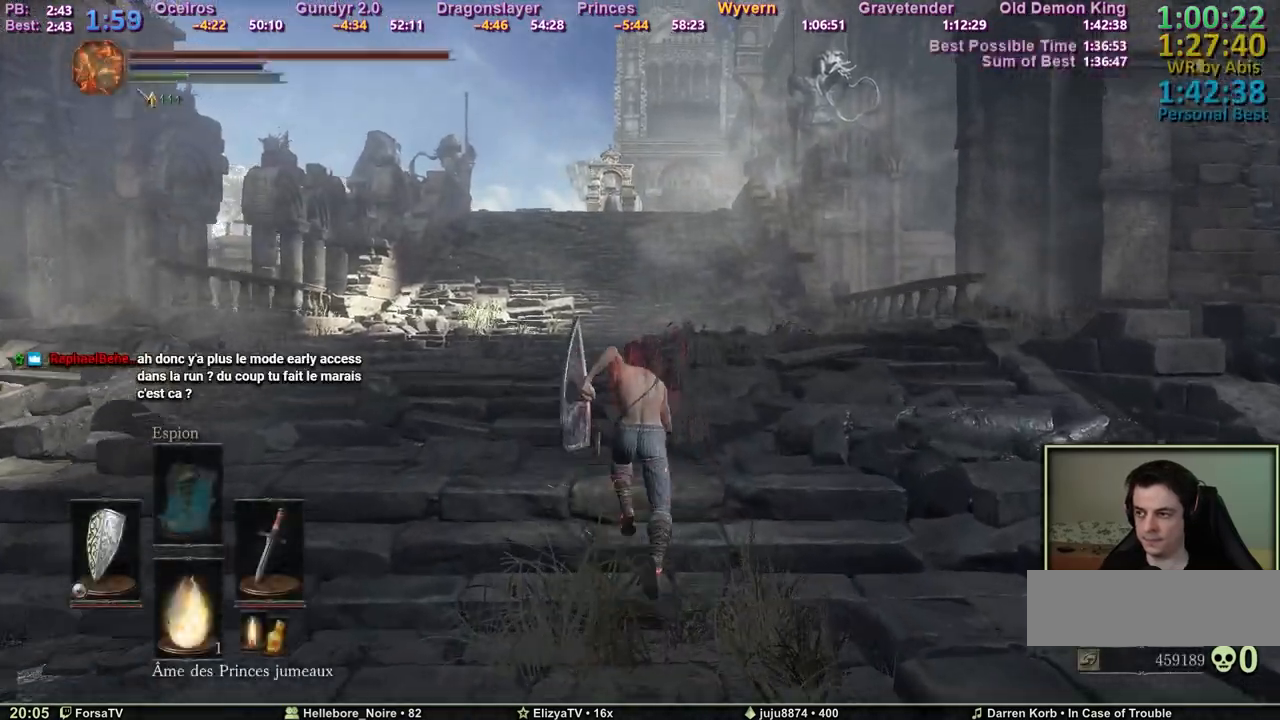
{"keys": ["space", "z"], "mouse": [], "events": []}
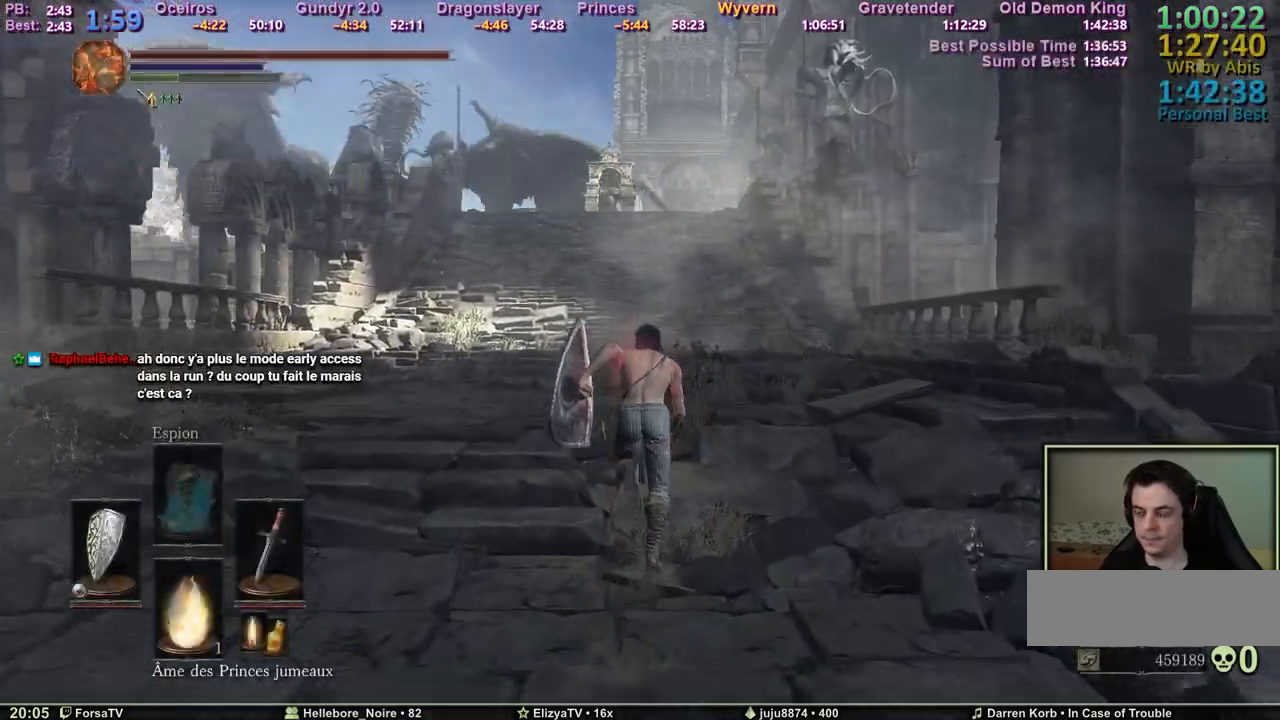
{"keys": ["space", "z"], "mouse": [], "events": []}
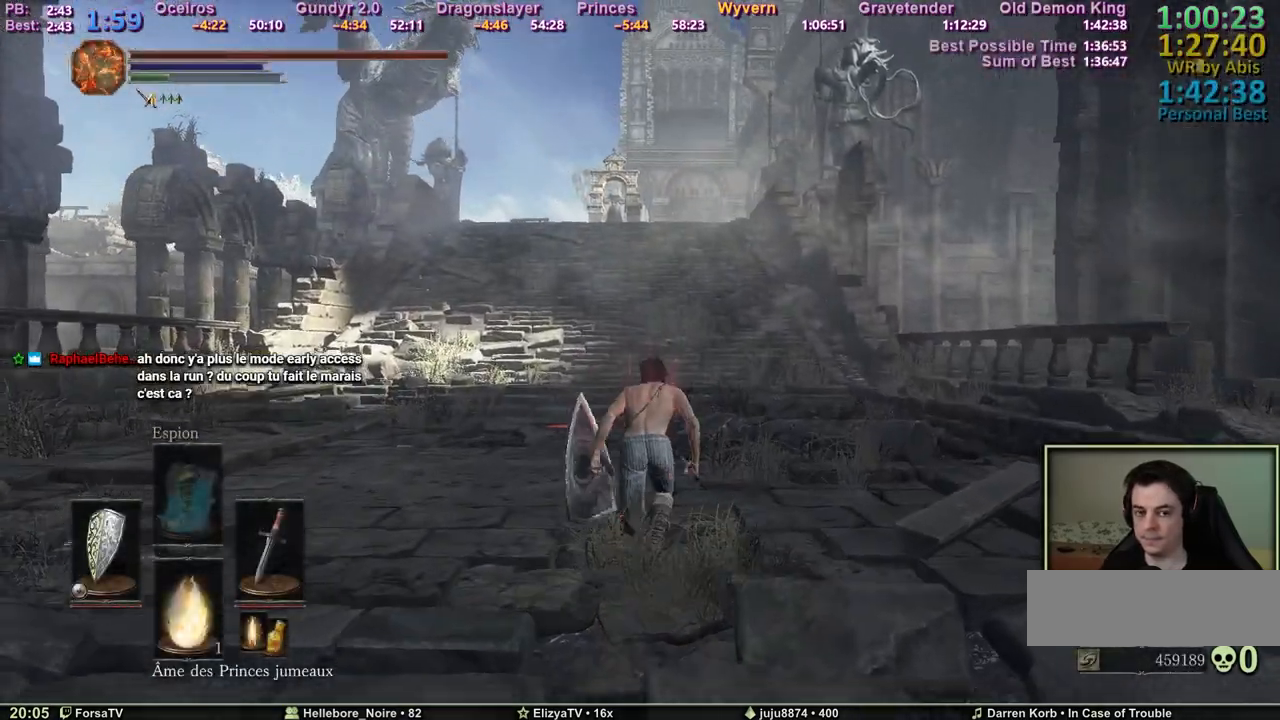
{"keys": ["space", "z"], "mouse": [], "events": []}
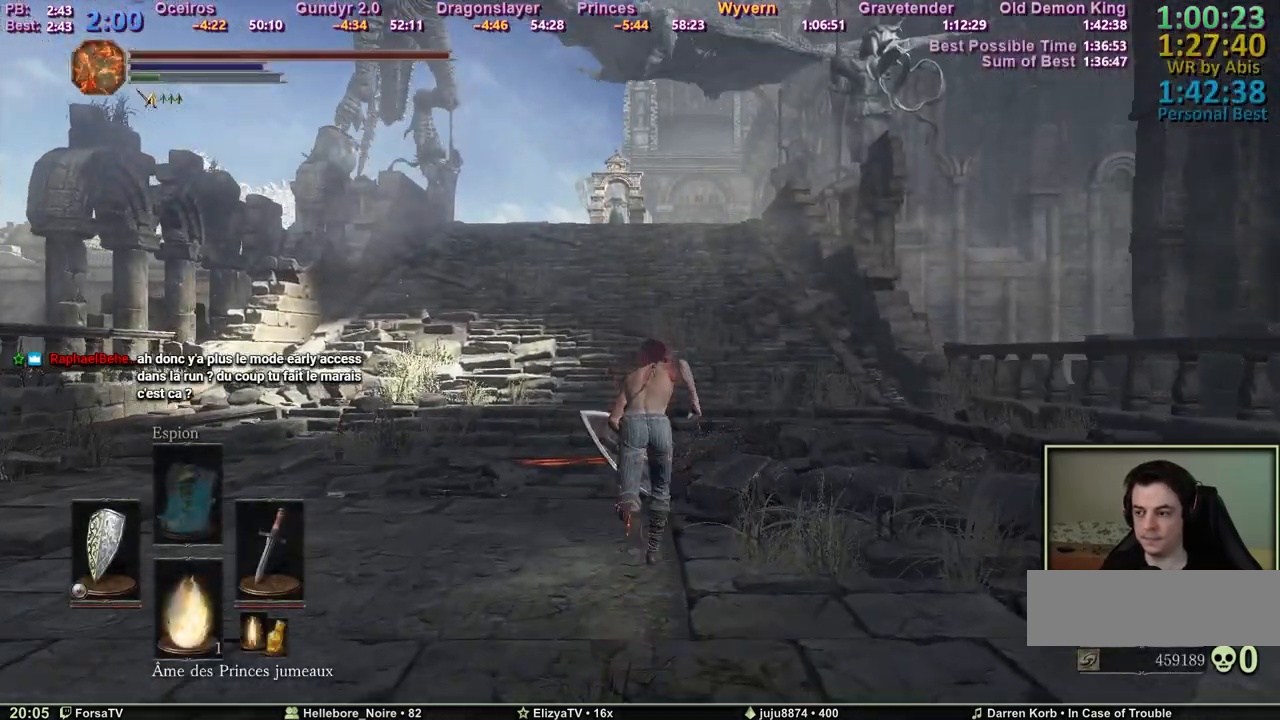
{"keys": ["space", "z"], "mouse": [], "events": []}